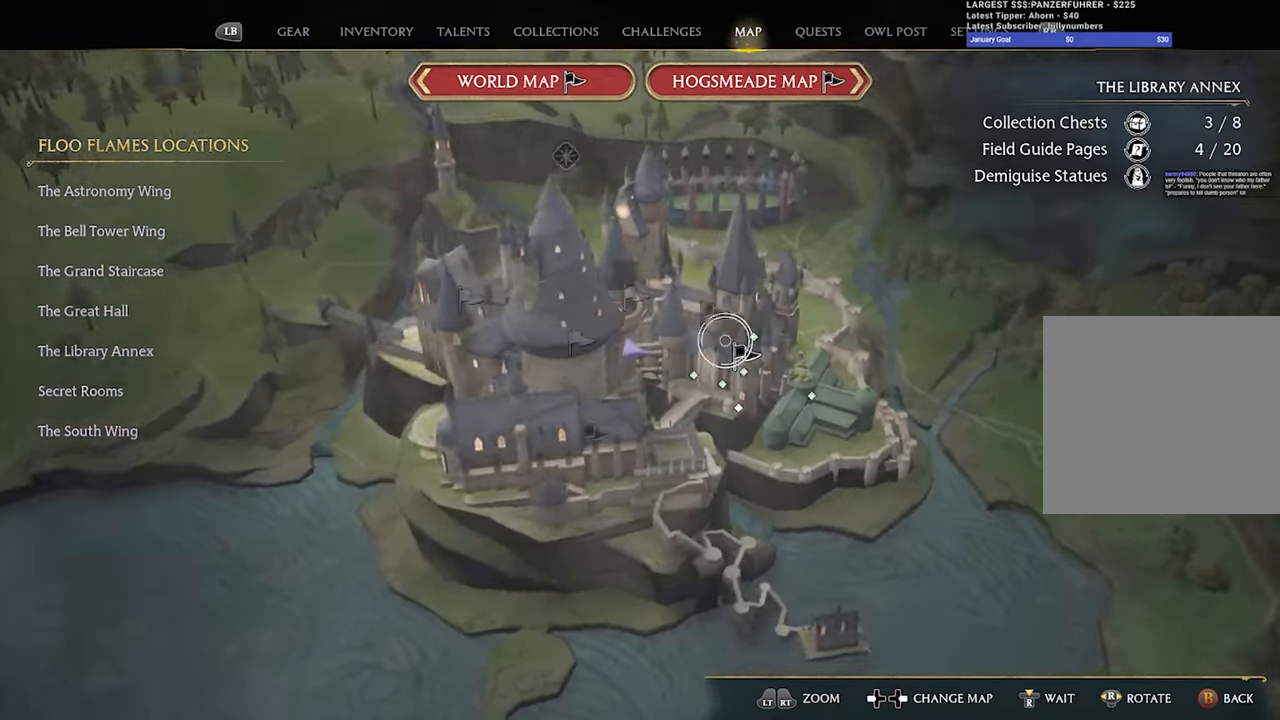
Gameplay with a controller (Xbox layout); each line is a JSON object with the inputs held at the frame after it. "events" lists button and stick changes between this image and that frame as [ms after this image, input, new state], when the widget could be followed in between.
{"buttons": [], "left_stick": "right", "right_stick": "right", "events": [[16, "right_stick", "right"], [83, "left_stick", "center"], [500, "left_stick", "right"]]}
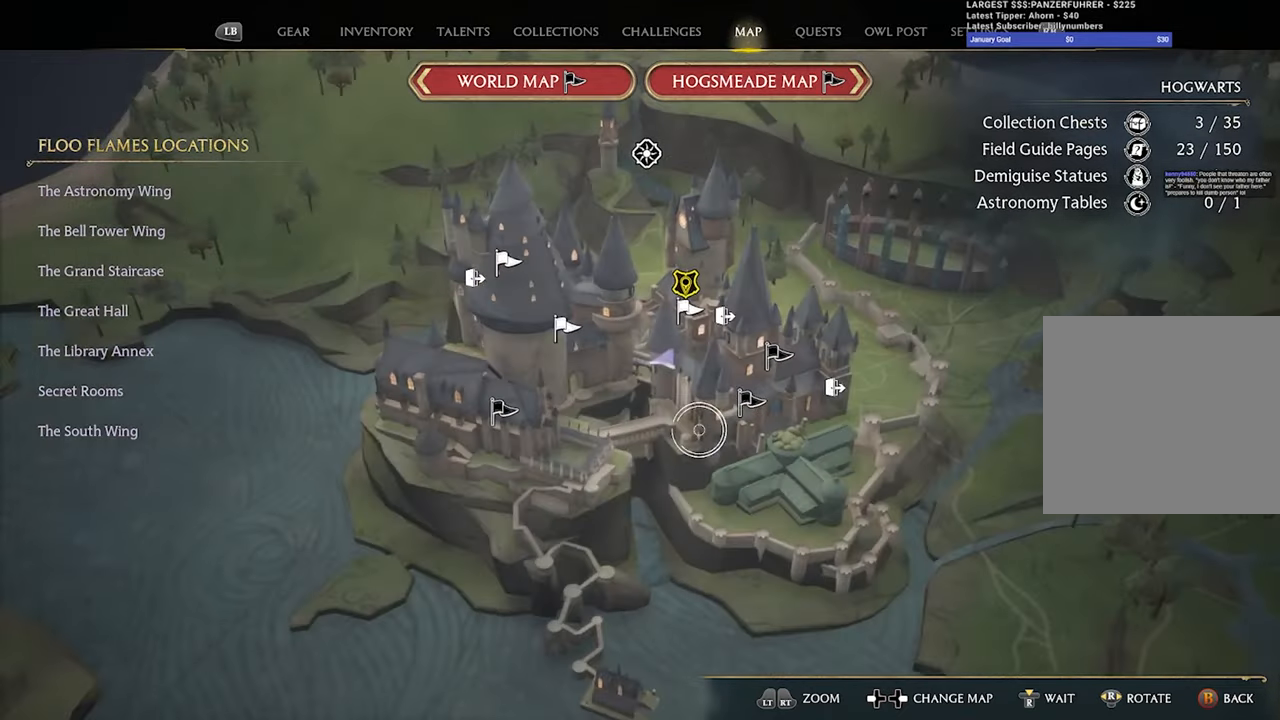
{"buttons": [], "left_stick": "center", "right_stick": "right", "events": [[216, "left_stick", "center"]]}
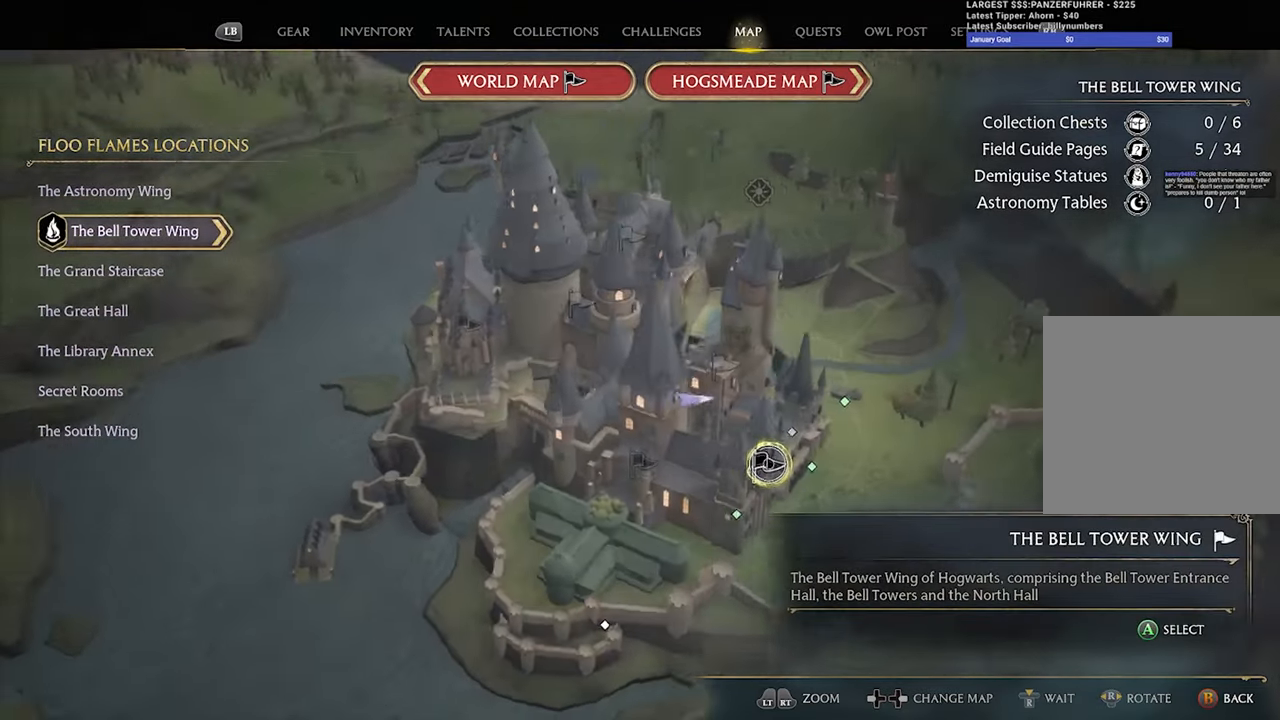
{"buttons": [], "left_stick": "center", "right_stick": "center", "events": [[116, "right_stick", "center"]]}
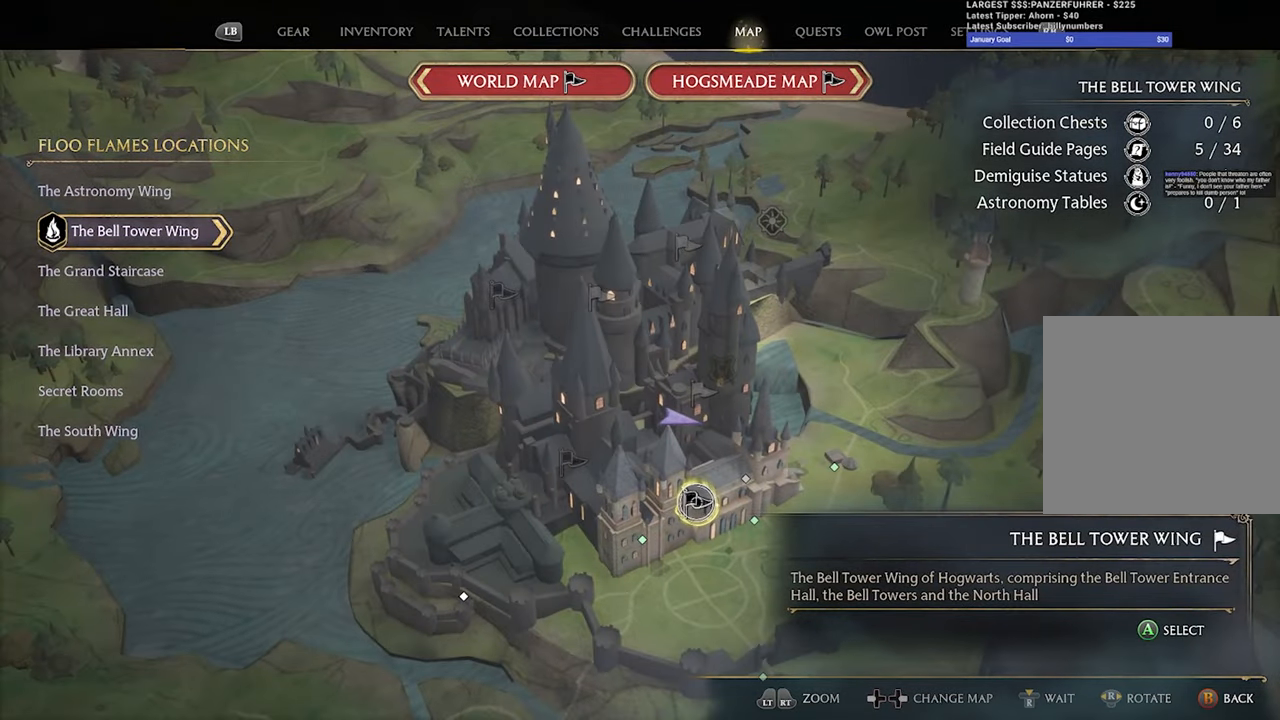
{"buttons": [], "left_stick": "center", "right_stick": "center", "events": [[216, "left_stick", "up-left"], [316, "left_stick", "up"], [416, "left_stick", "center"]]}
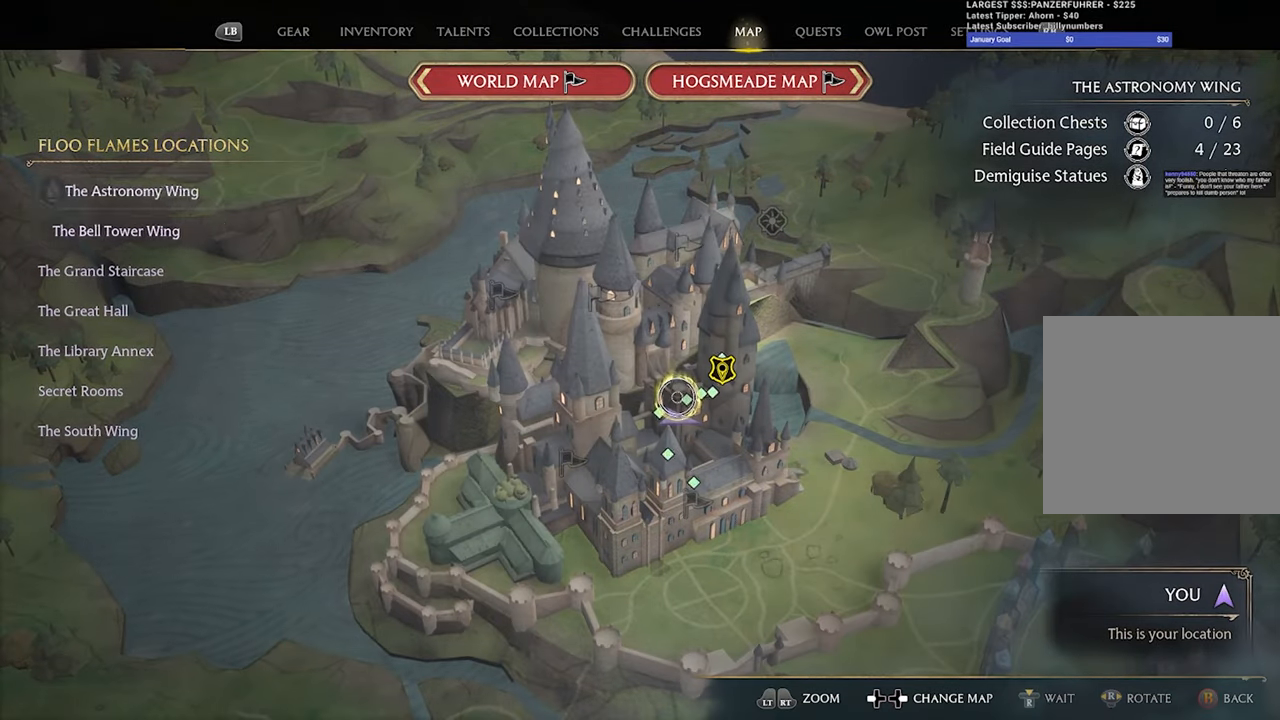
{"buttons": [], "left_stick": "center", "right_stick": "center", "events": [[316, "R1", "down"], [433, "R1", "up"]]}
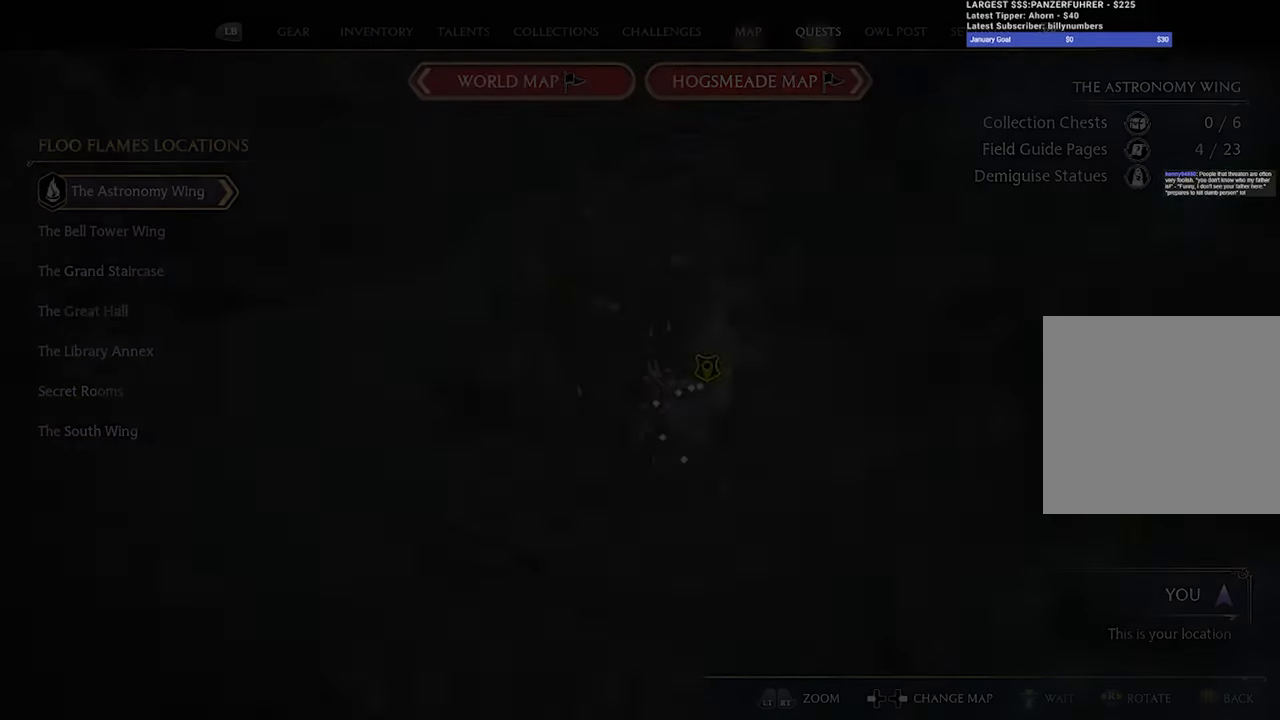
{"buttons": [], "left_stick": "center", "right_stick": "center", "events": []}
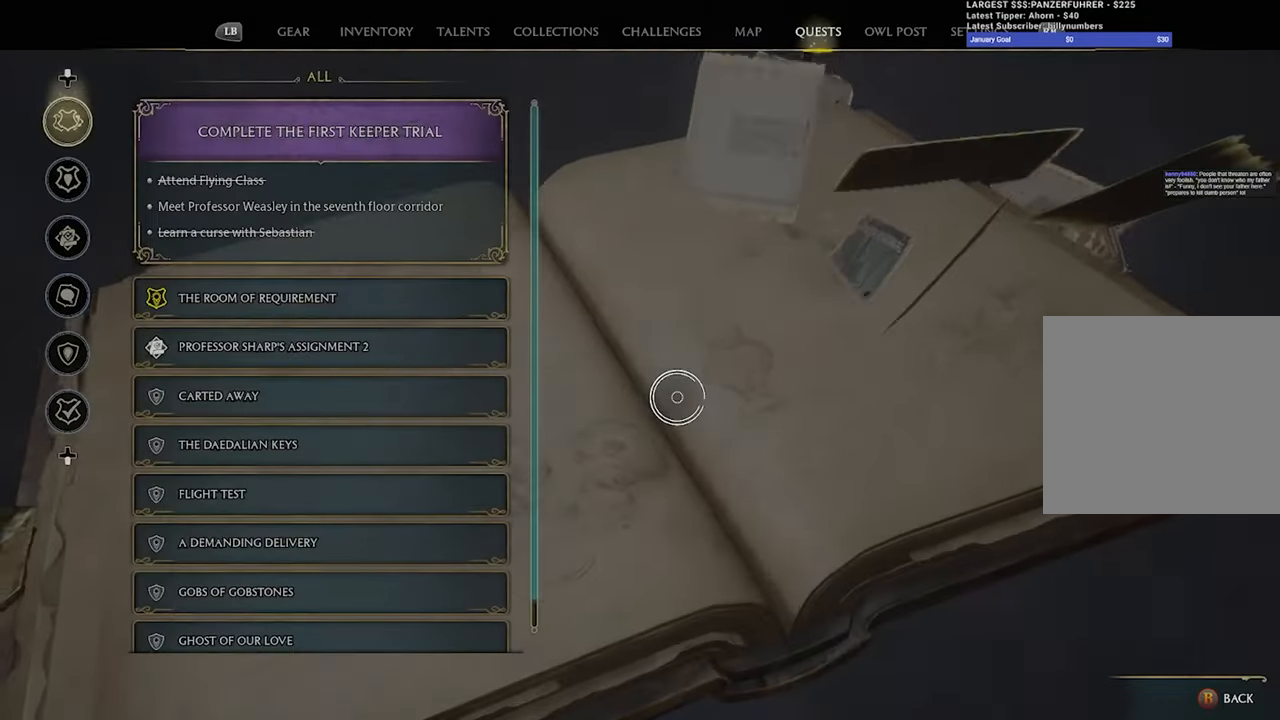
{"buttons": [], "left_stick": "left", "right_stick": "center", "events": [[366, "left_stick", "left"]]}
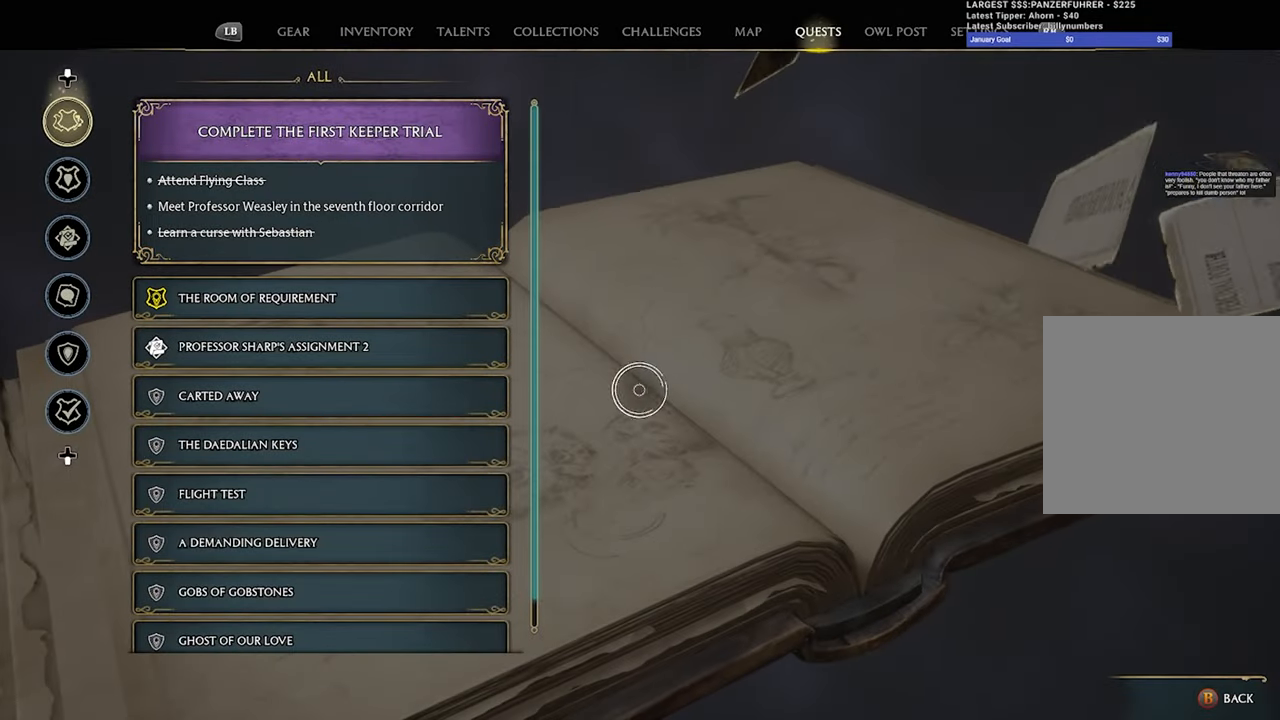
{"buttons": [], "left_stick": "center", "right_stick": "center", "events": [[283, "left_stick", "center"]]}
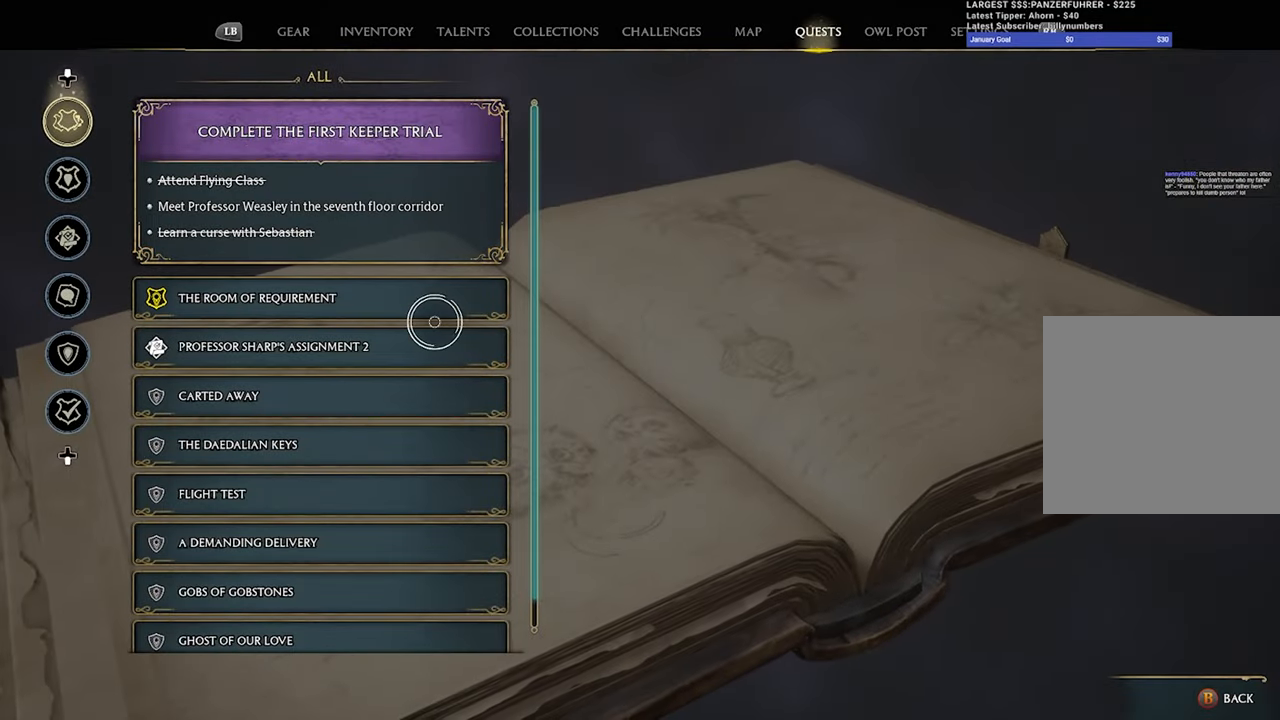
{"buttons": ["A"], "left_stick": "center", "right_stick": "center", "events": [[66, "left_stick", "down"], [216, "left_stick", "center"], [450, "A", "down"]]}
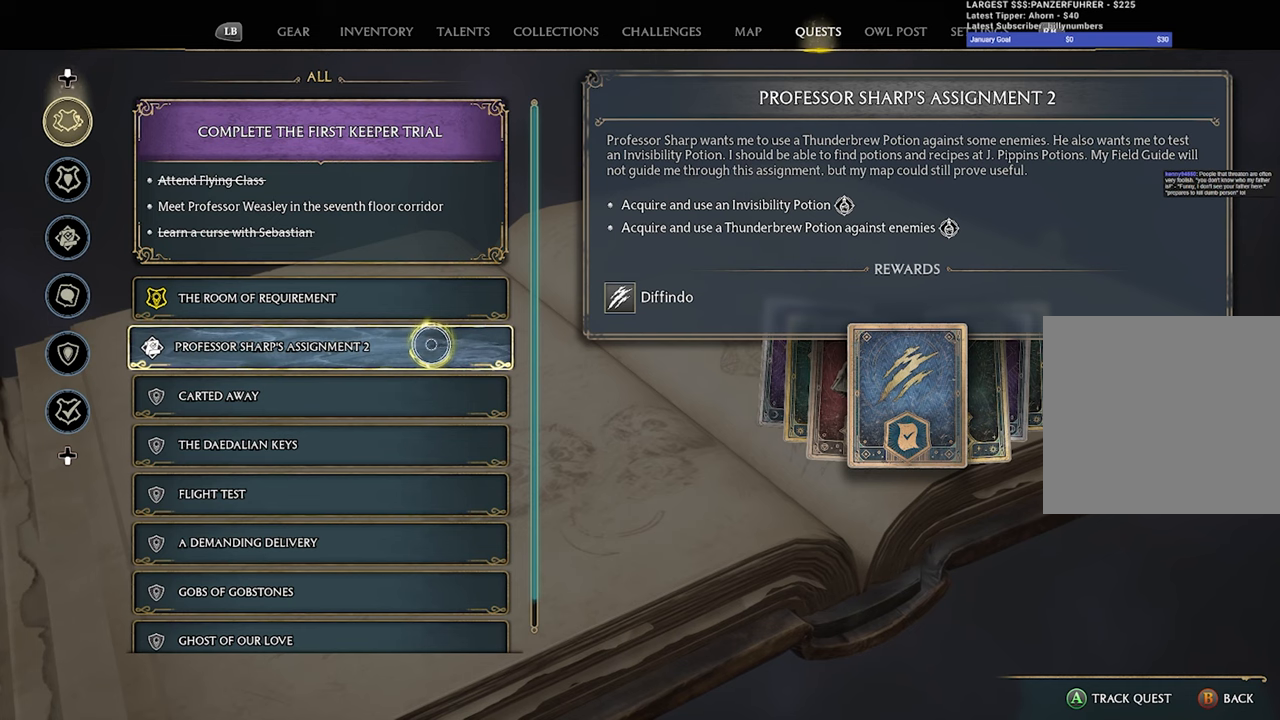
{"buttons": [], "left_stick": "center", "right_stick": "center", "events": [[50, "A", "up"]]}
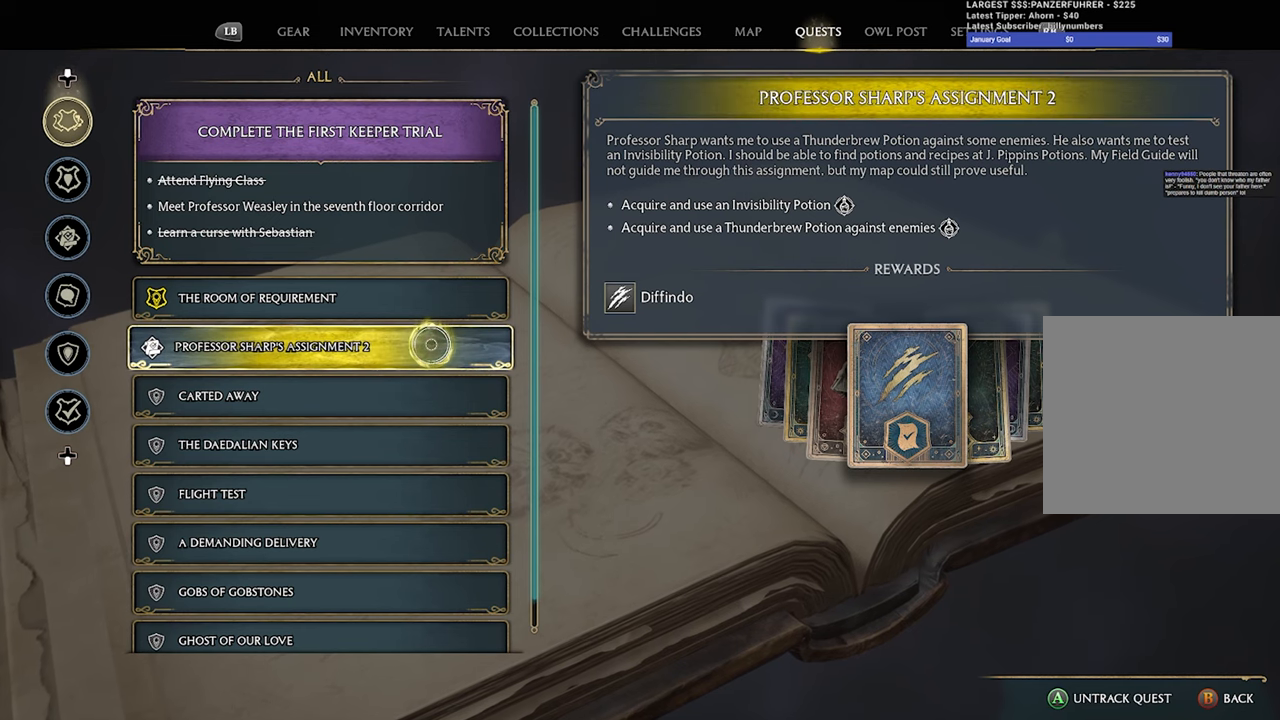
{"buttons": [], "left_stick": "center", "right_stick": "center", "events": [[100, "left_stick", "up"], [150, "left_stick", "up-left"], [450, "left_stick", "center"]]}
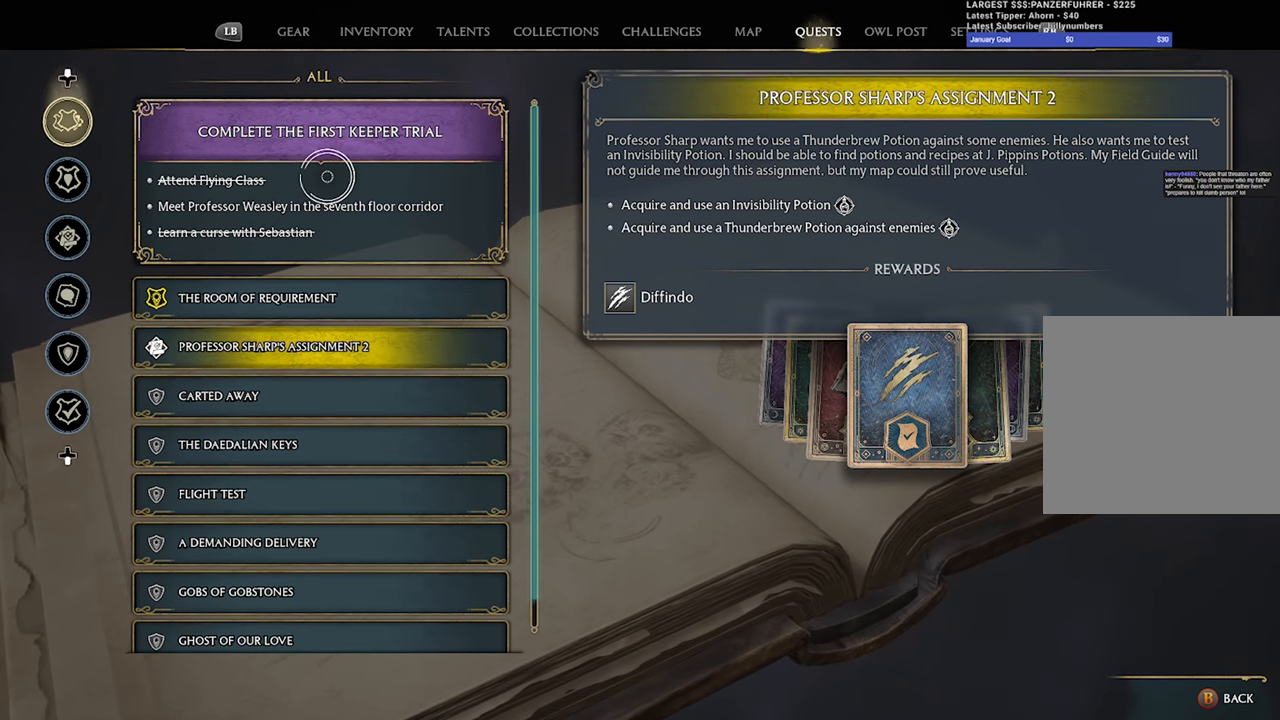
{"buttons": [], "left_stick": "center", "right_stick": "center", "events": [[250, "left_stick", "down"], [333, "left_stick", "center"]]}
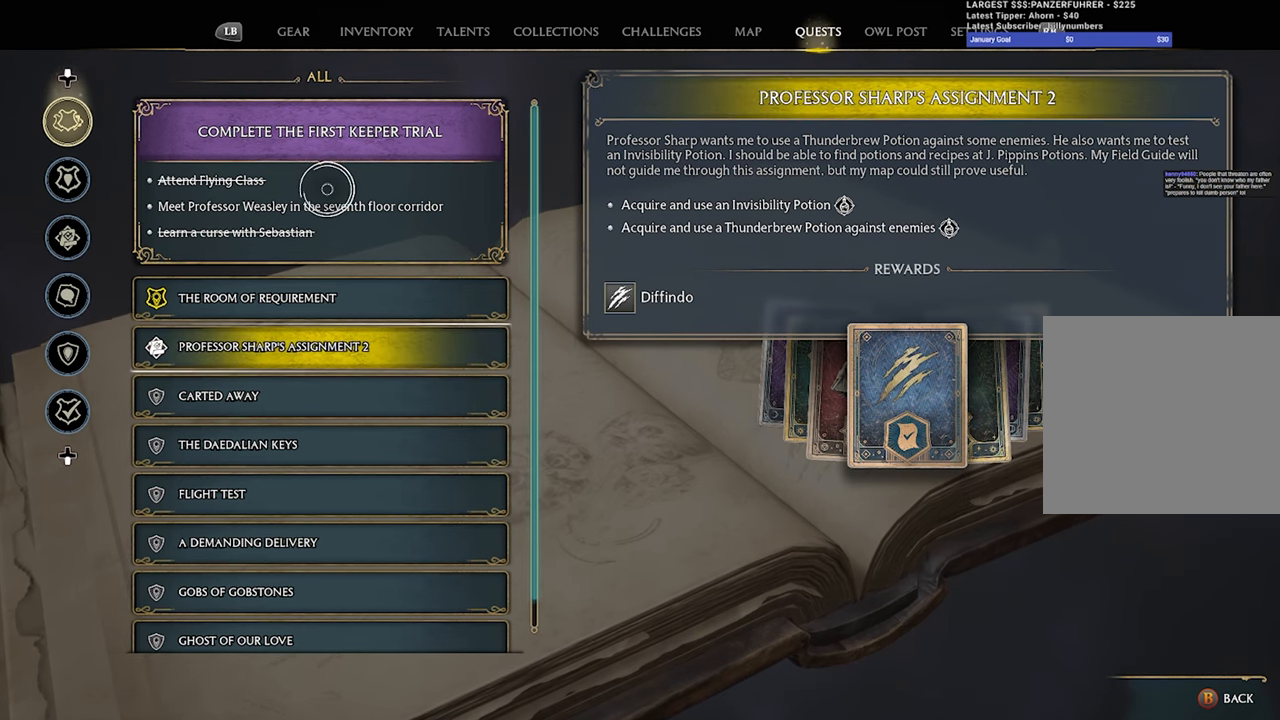
{"buttons": [], "left_stick": "center", "right_stick": "center", "events": []}
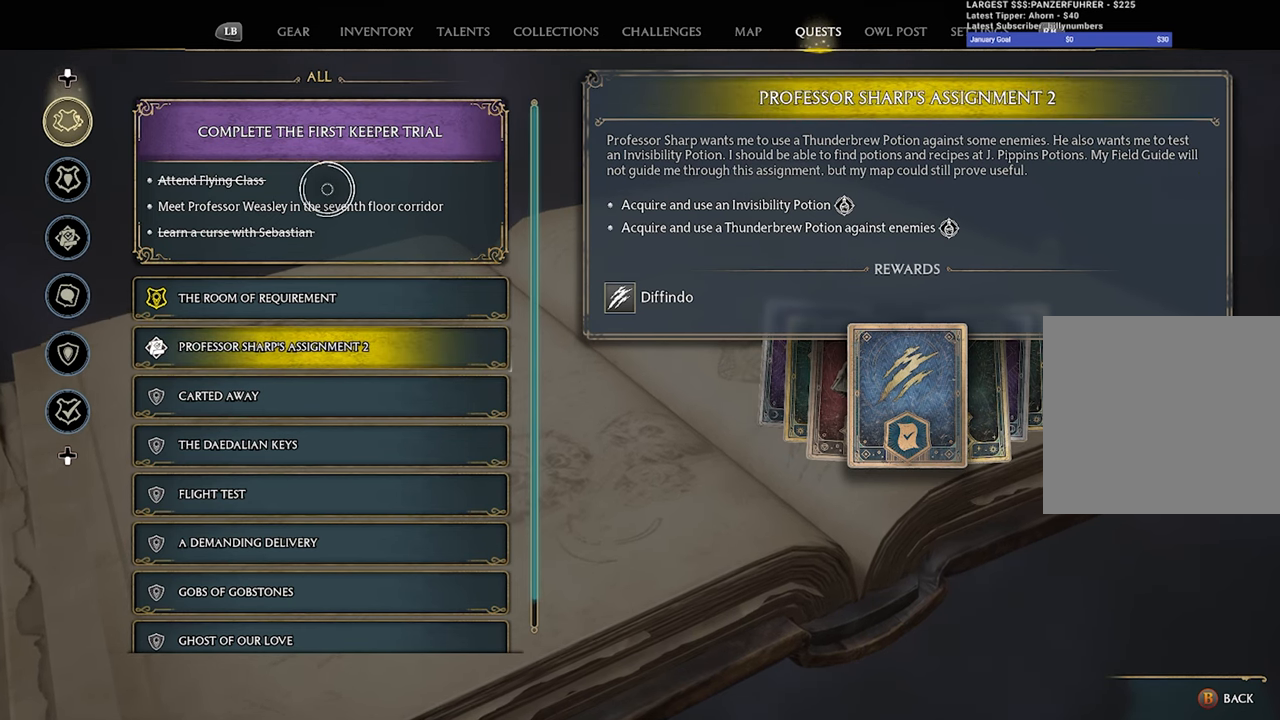
{"buttons": [], "left_stick": "center", "right_stick": "center", "events": []}
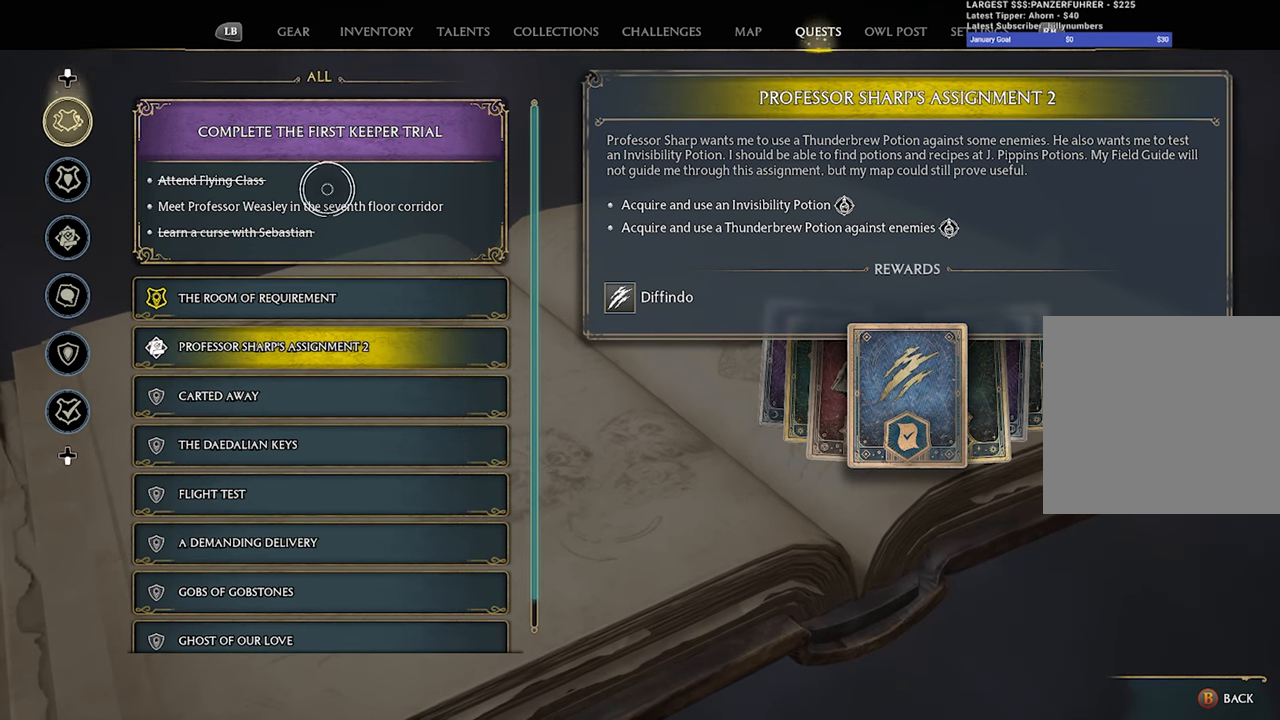
{"buttons": [], "left_stick": "center", "right_stick": "center", "events": []}
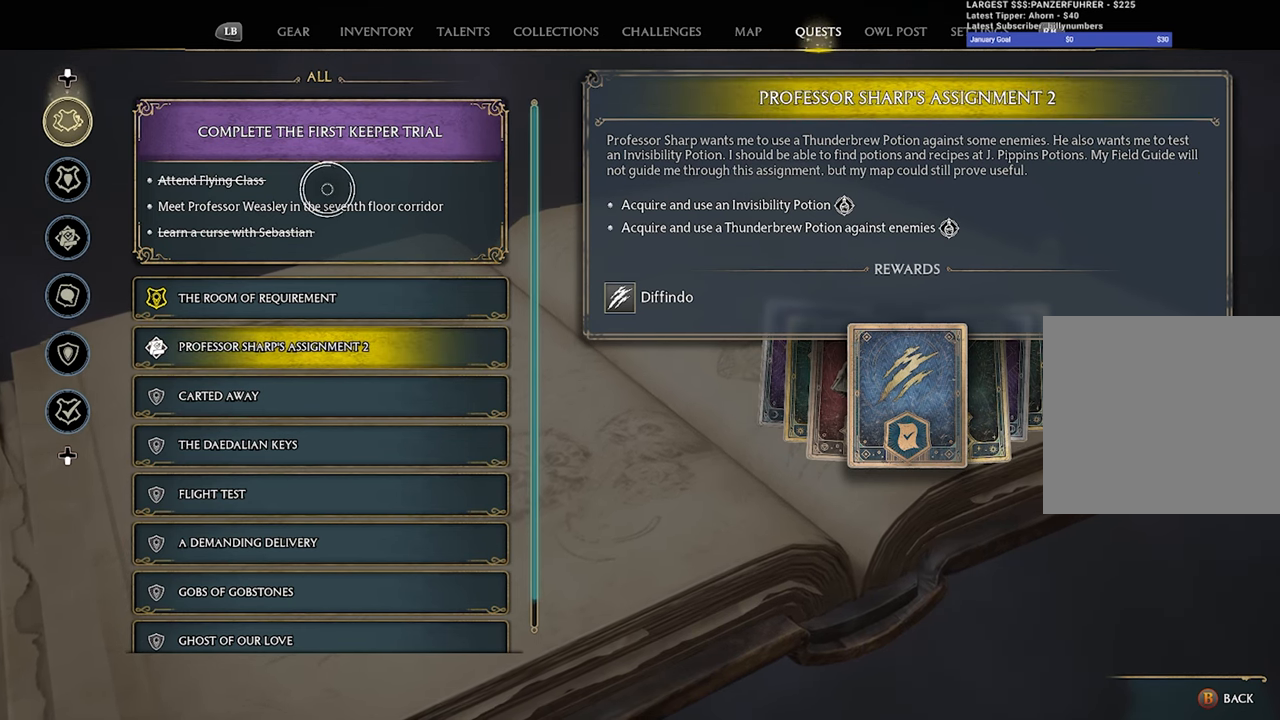
{"buttons": [], "left_stick": "center", "right_stick": "center", "events": []}
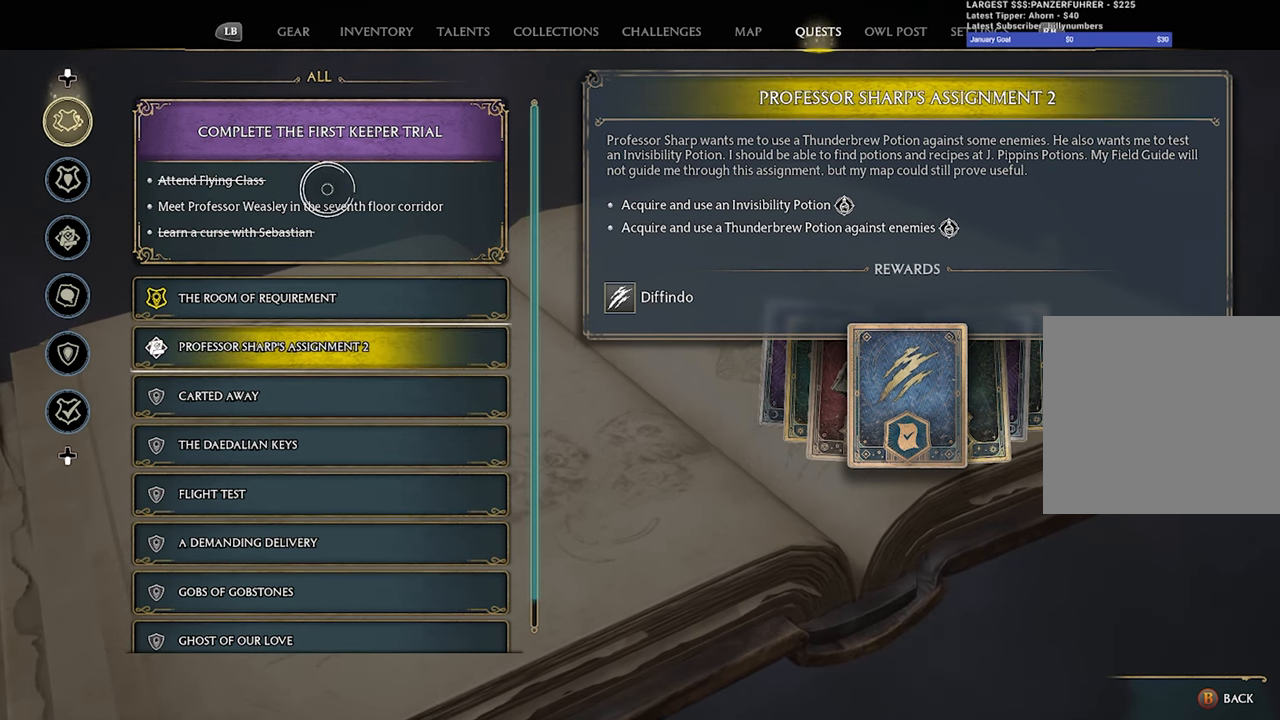
{"buttons": [], "left_stick": "center", "right_stick": "center", "events": []}
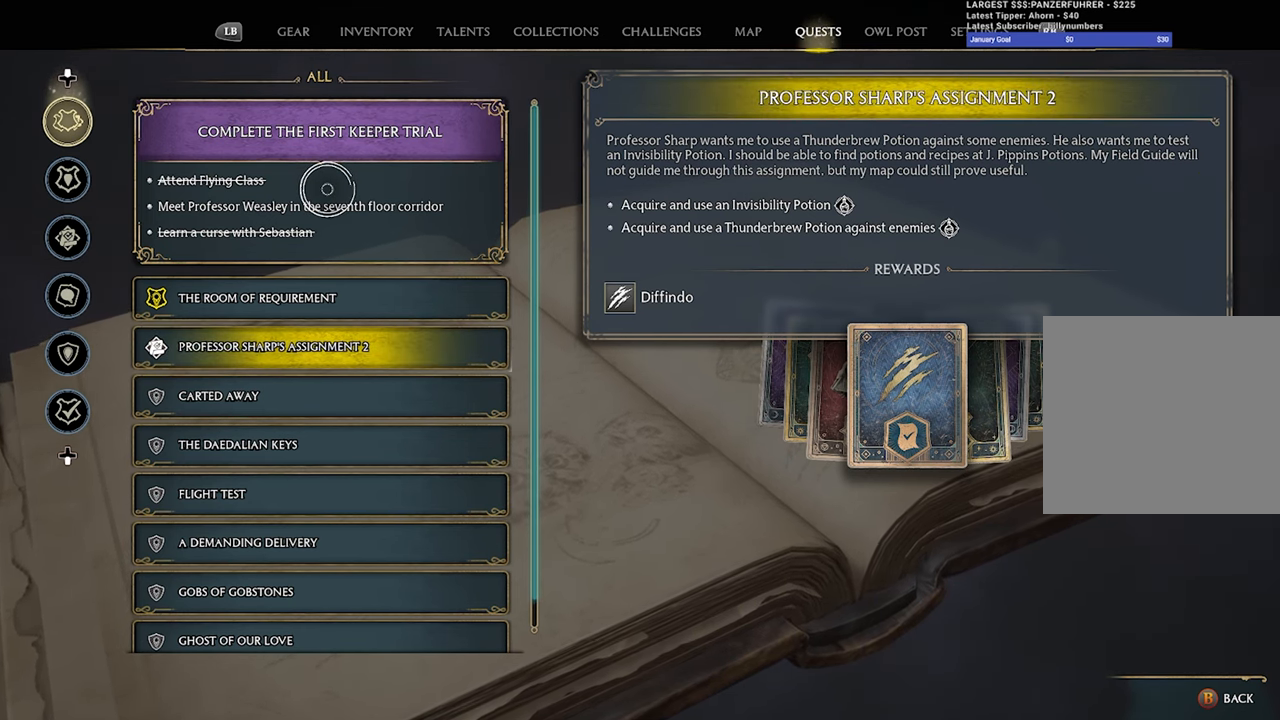
{"buttons": [], "left_stick": "center", "right_stick": "center", "events": []}
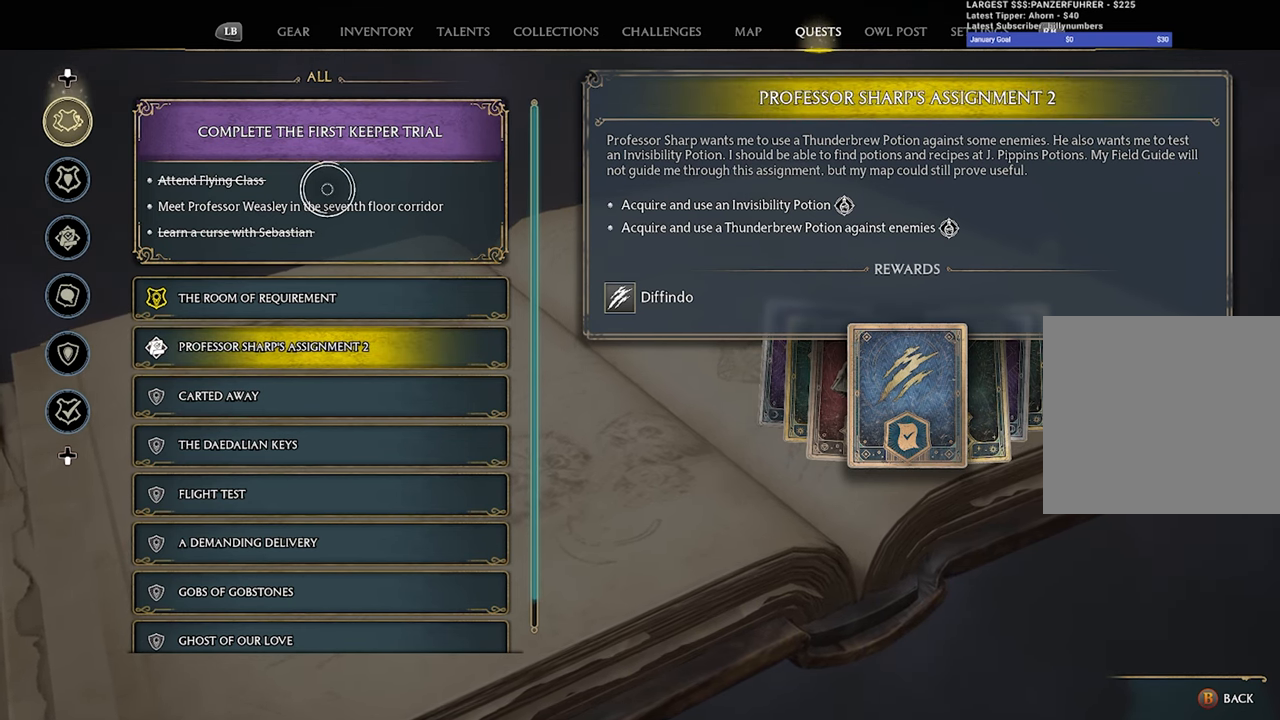
{"buttons": [], "left_stick": "center", "right_stick": "center", "events": []}
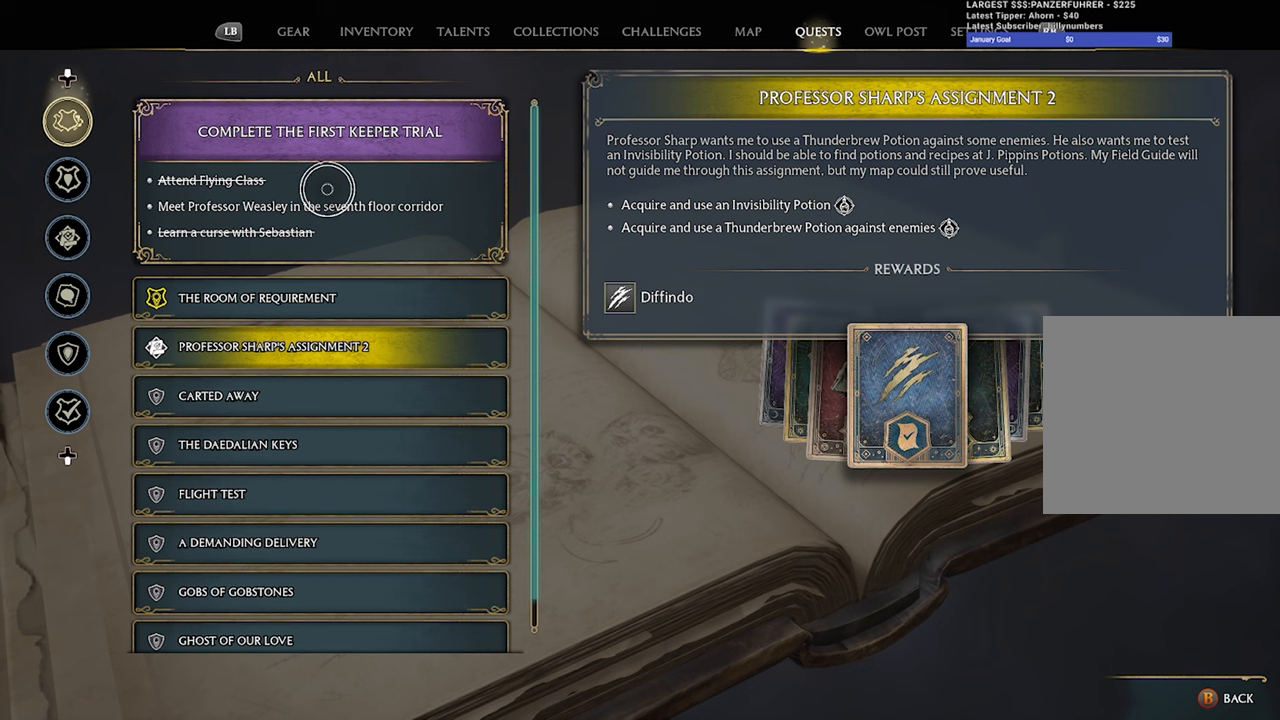
{"buttons": [], "left_stick": "center", "right_stick": "center", "events": []}
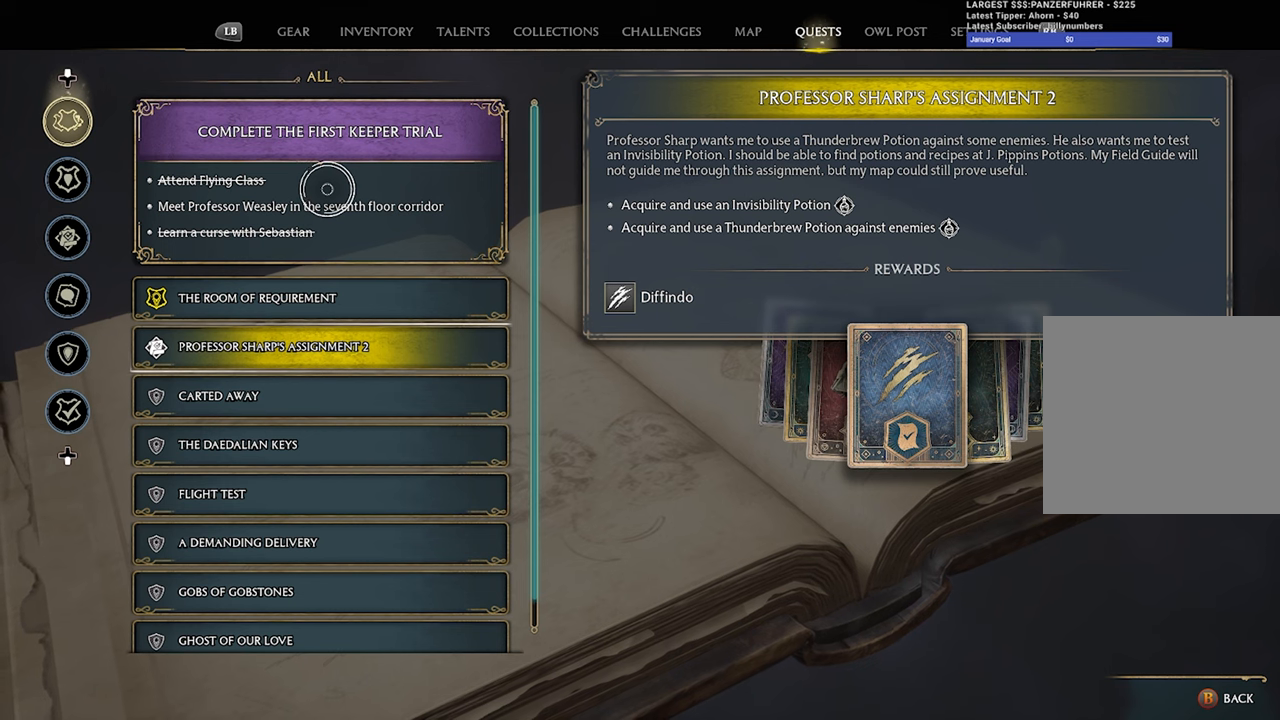
{"buttons": [], "left_stick": "center", "right_stick": "center", "events": []}
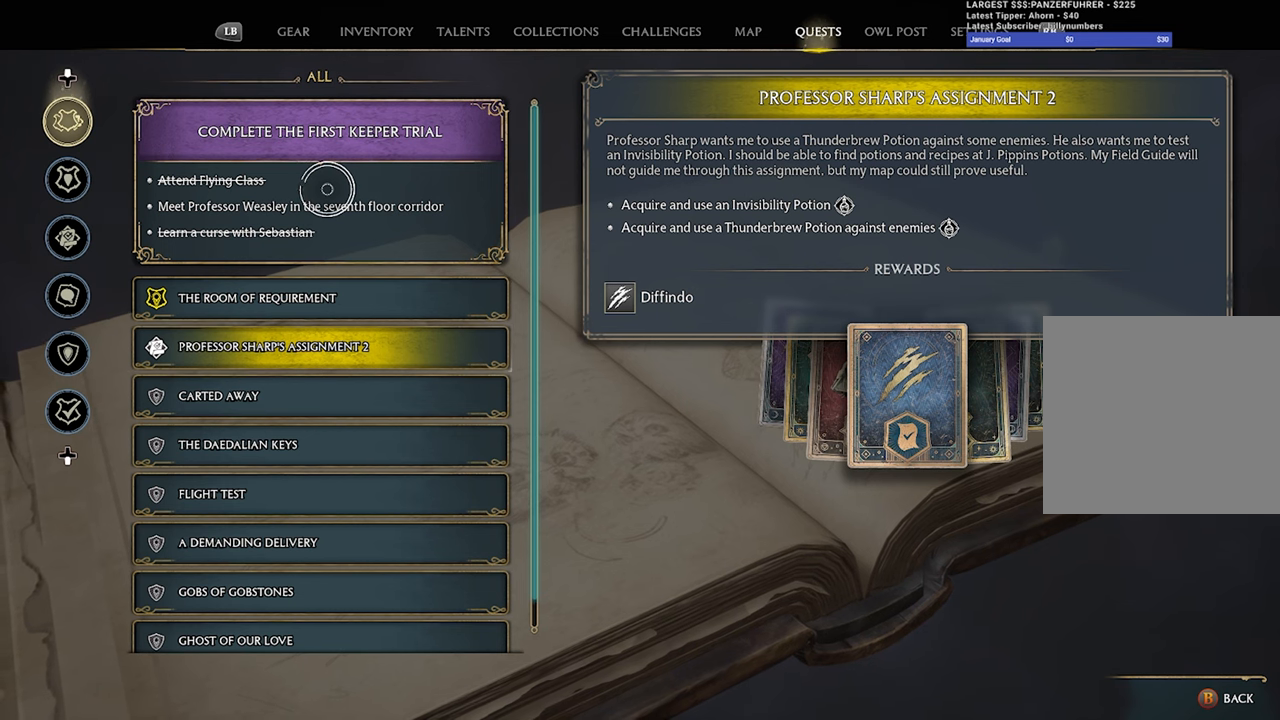
{"buttons": [], "left_stick": "center", "right_stick": "center", "events": [[317, "left_stick", "down"], [484, "left_stick", "center"]]}